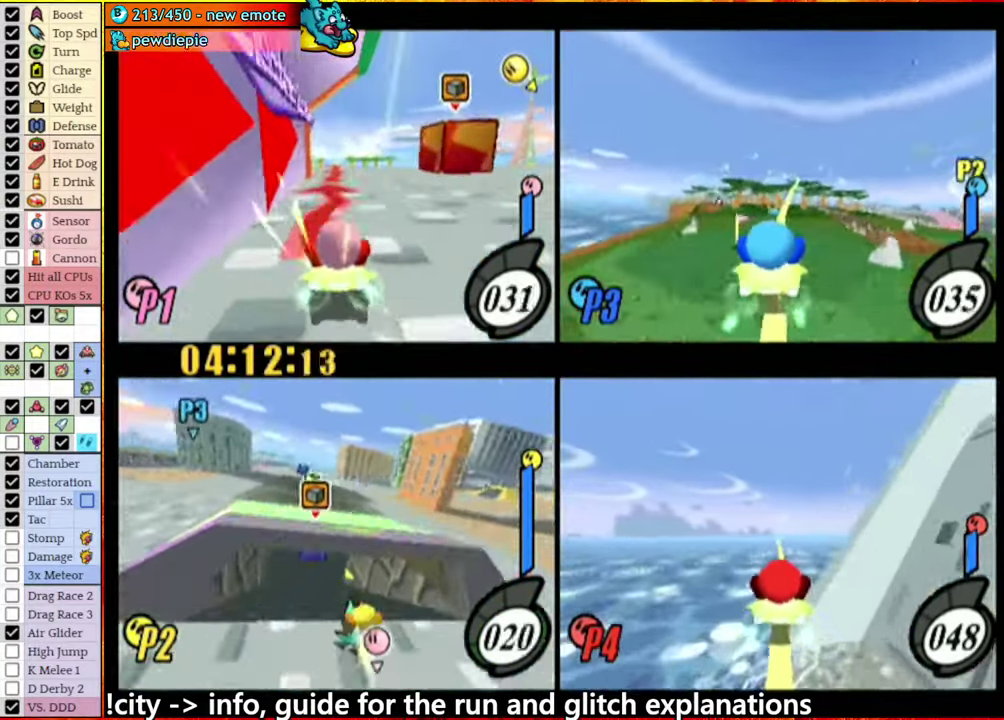
Gameplay with a controller (Nintendo layout); each line is a JSON object with the inputs held at the frame after it. "events" lists button and stick changes between this image and that frame as [ms after this image, input, new state], when the widget could be followed in between. This overlay highlights the sticks when they move; stick clicks (L3 R3) are not distinguishable. Not read: L1 L3 R3.
{"buttons": [], "left_stick": "left", "right_stick": "center", "events": [[167, "A", "up"], [484, "left_stick", "left"]]}
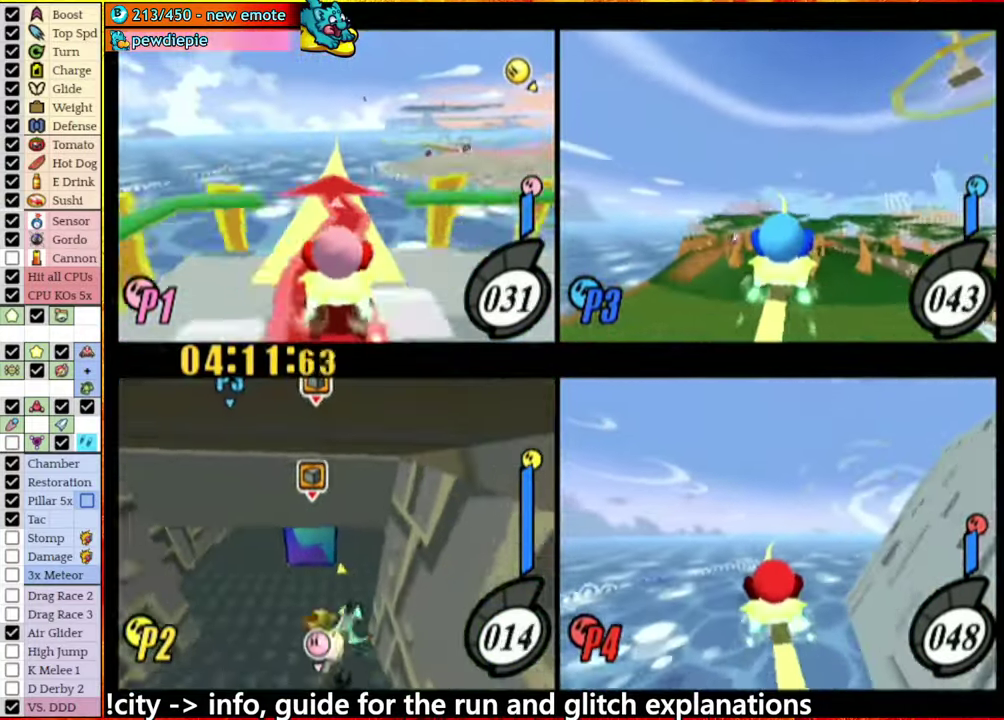
{"buttons": [], "left_stick": "left", "right_stick": "center", "events": [[350, "A", "down"], [483, "A", "up"]]}
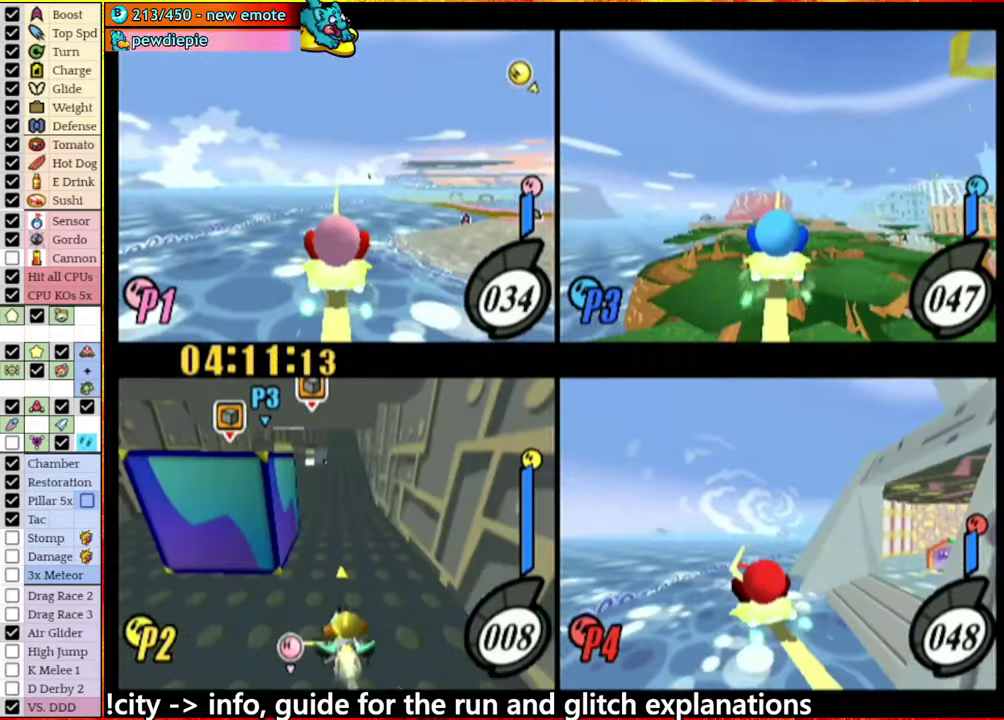
{"buttons": ["A"], "left_stick": "left", "right_stick": "center", "events": [[433, "A", "down"]]}
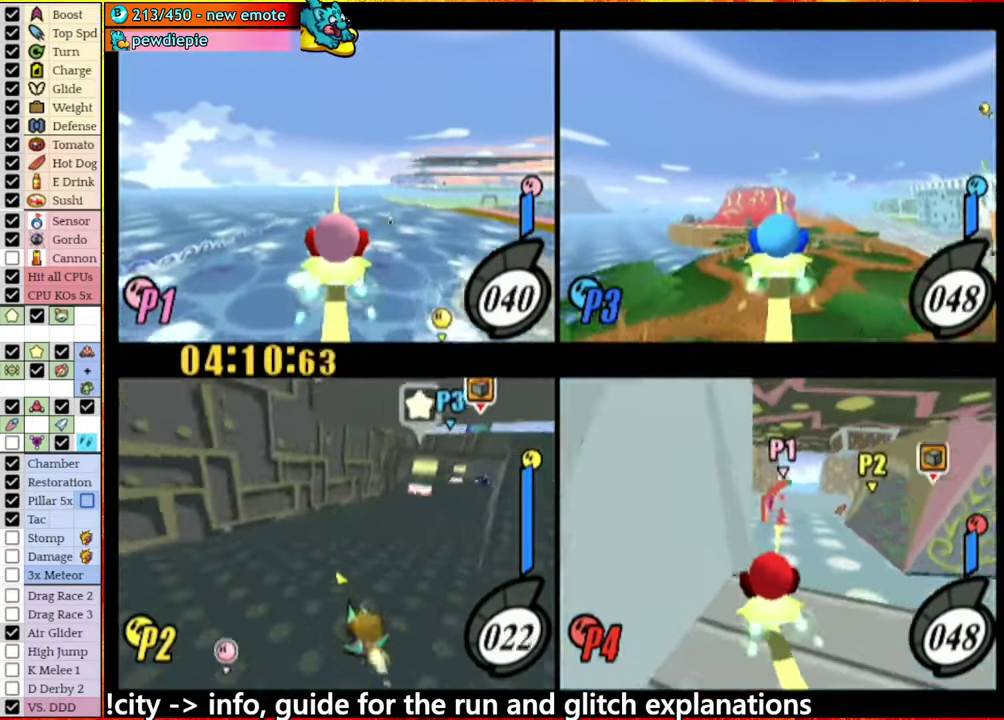
{"buttons": ["A"], "left_stick": "left", "right_stick": "center", "events": []}
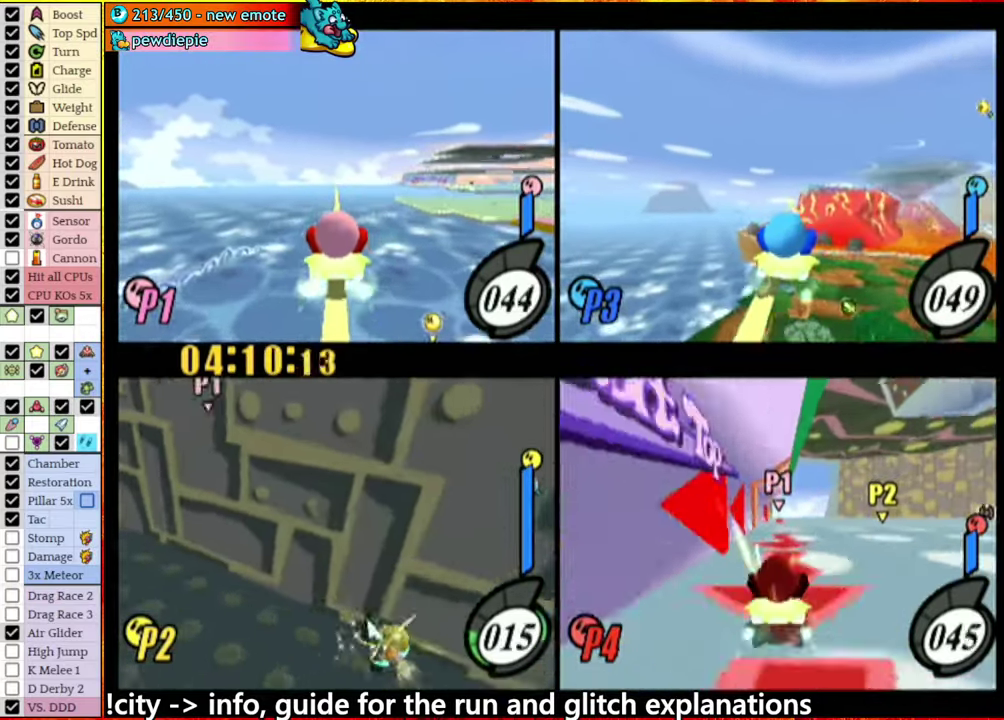
{"buttons": [], "left_stick": "right", "right_stick": "center", "events": [[250, "A", "up"], [266, "left_stick", "center"], [316, "left_stick", "right"], [416, "left_stick", "center"], [500, "left_stick", "right"]]}
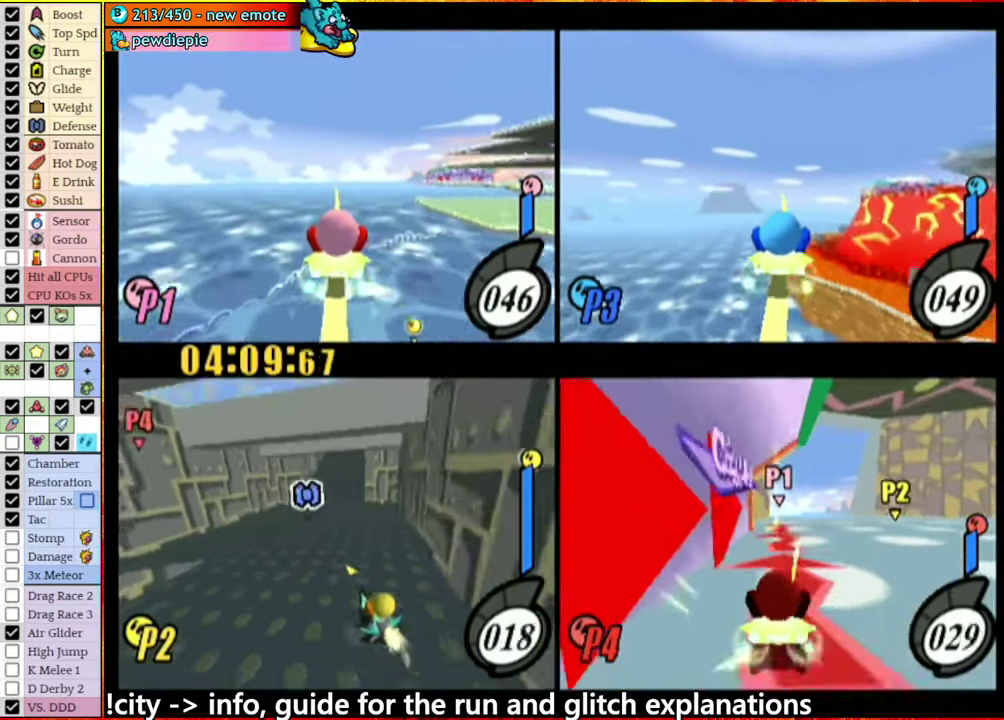
{"buttons": ["A"], "left_stick": "left", "right_stick": "center", "events": [[133, "left_stick", "left"], [150, "A", "down"]]}
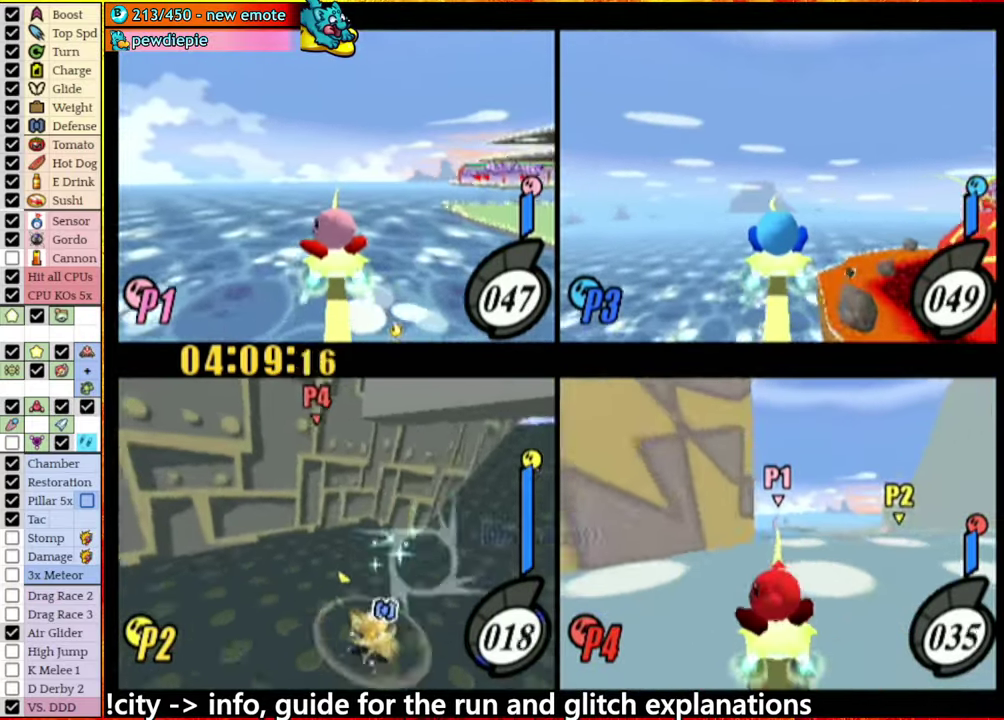
{"buttons": [], "left_stick": "left", "right_stick": "center", "events": [[350, "A", "up"]]}
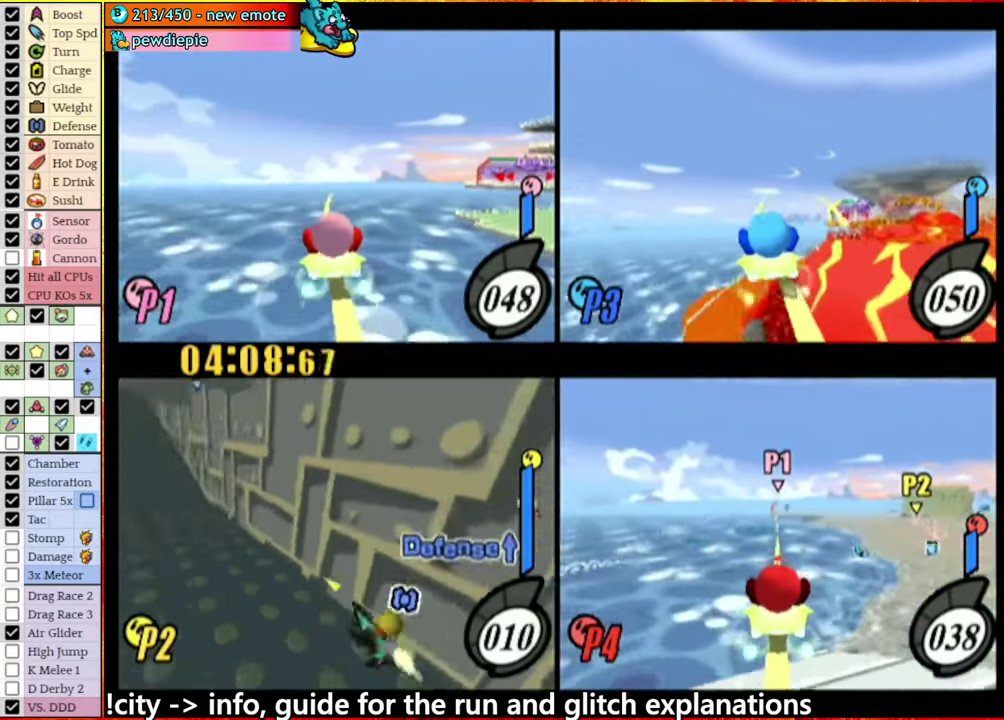
{"buttons": [], "left_stick": "center", "right_stick": "center", "events": [[83, "left_stick", "center"]]}
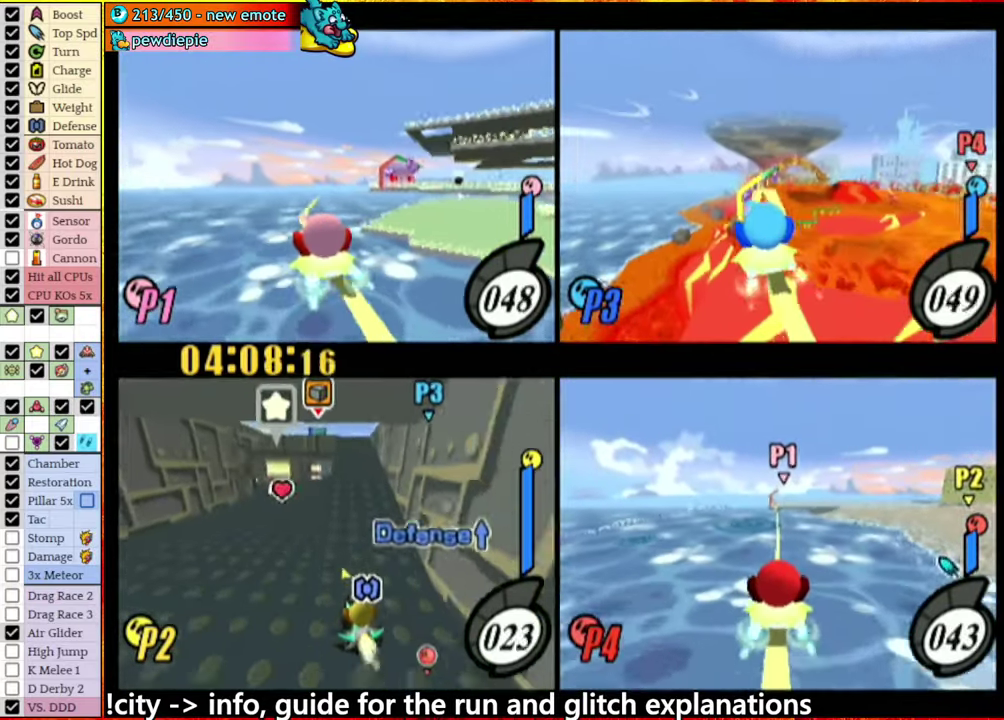
{"buttons": [], "left_stick": "down-left", "right_stick": "center", "events": [[150, "left_stick", "right"], [266, "left_stick", "down-right"], [350, "left_stick", "down-left"]]}
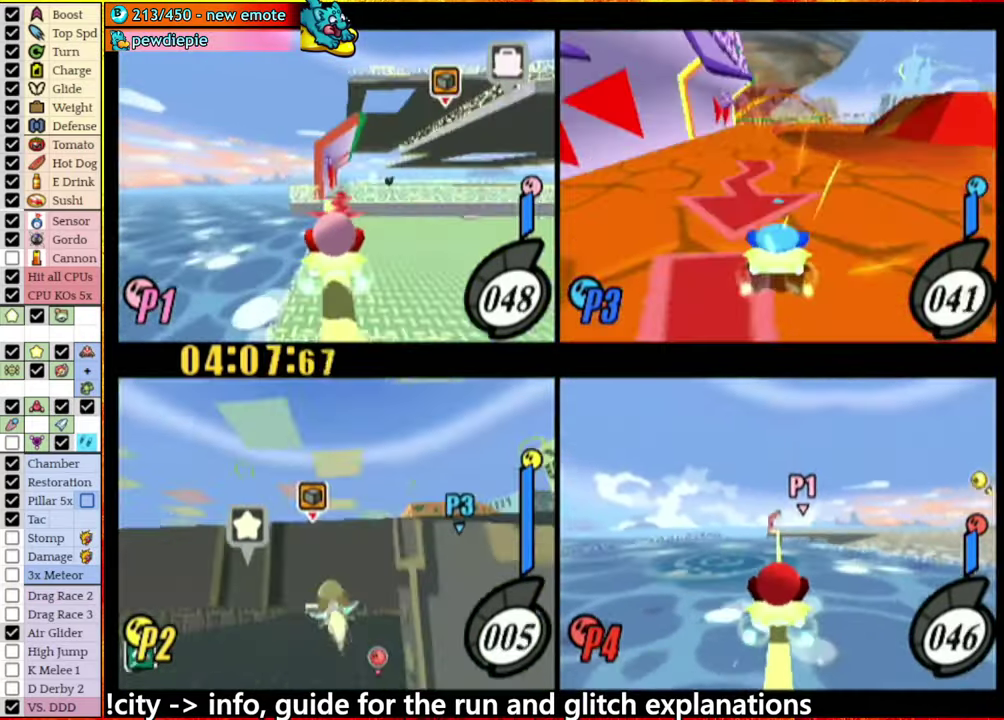
{"buttons": [], "left_stick": "up-right", "right_stick": "center", "events": [[150, "left_stick", "left"], [216, "left_stick", "down"], [300, "left_stick", "down-right"], [400, "left_stick", "up-right"]]}
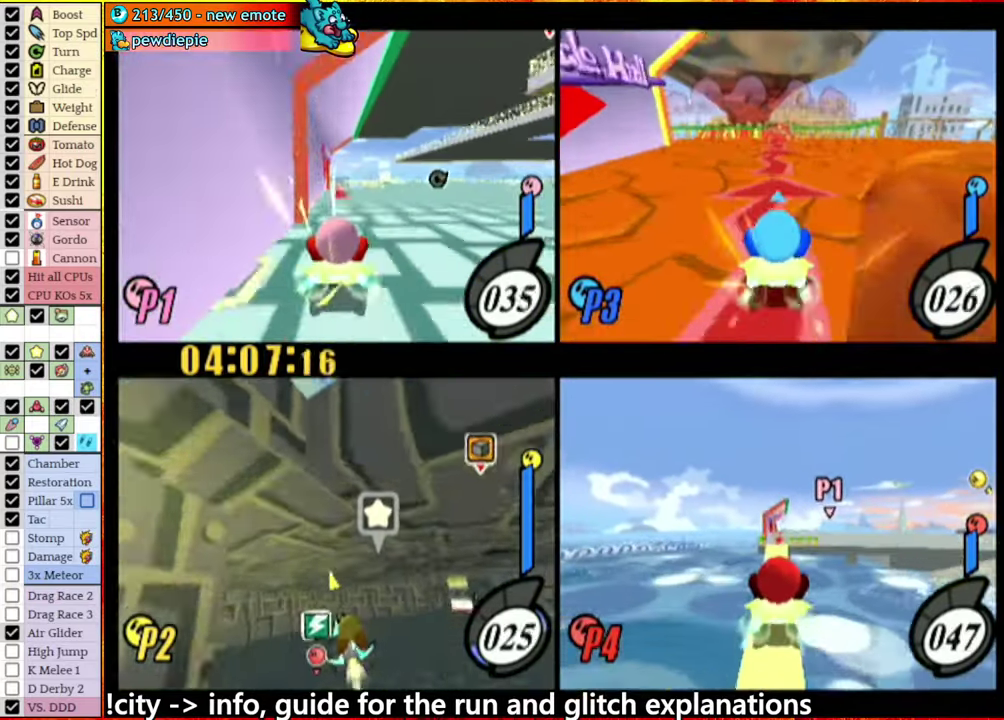
{"buttons": ["A"], "left_stick": "right", "right_stick": "center", "events": [[33, "left_stick", "up"], [50, "A", "down"], [116, "left_stick", "up-right"], [133, "A", "up"], [200, "left_stick", "right"], [450, "A", "down"]]}
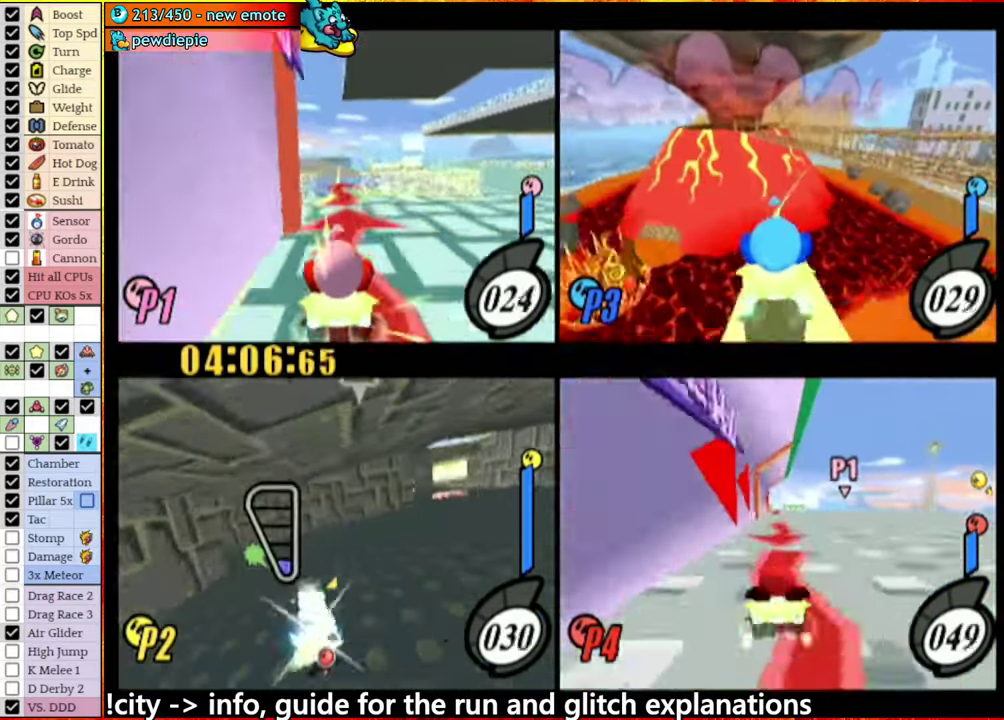
{"buttons": ["A"], "left_stick": "center", "right_stick": "center", "events": [[33, "A", "up"], [83, "A", "down"], [200, "A", "up"], [283, "A", "down"], [383, "A", "up"], [433, "left_stick", "up-right"], [467, "A", "down"], [483, "left_stick", "center"]]}
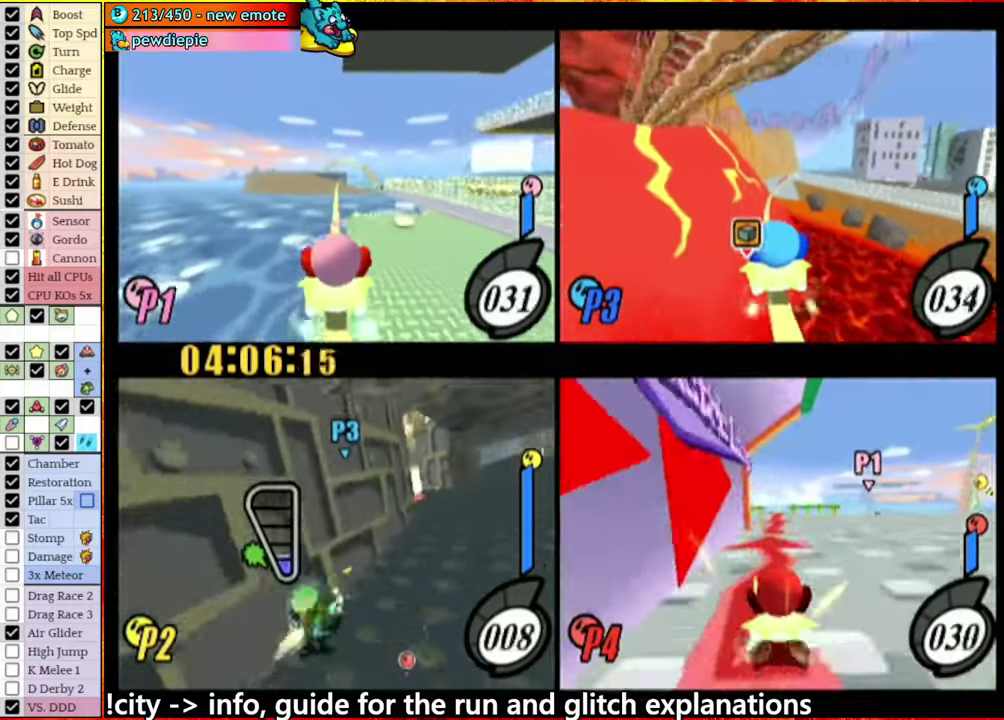
{"buttons": ["A"], "left_stick": "left", "right_stick": "center", "events": [[67, "A", "up"], [83, "left_stick", "left"], [133, "A", "down"]]}